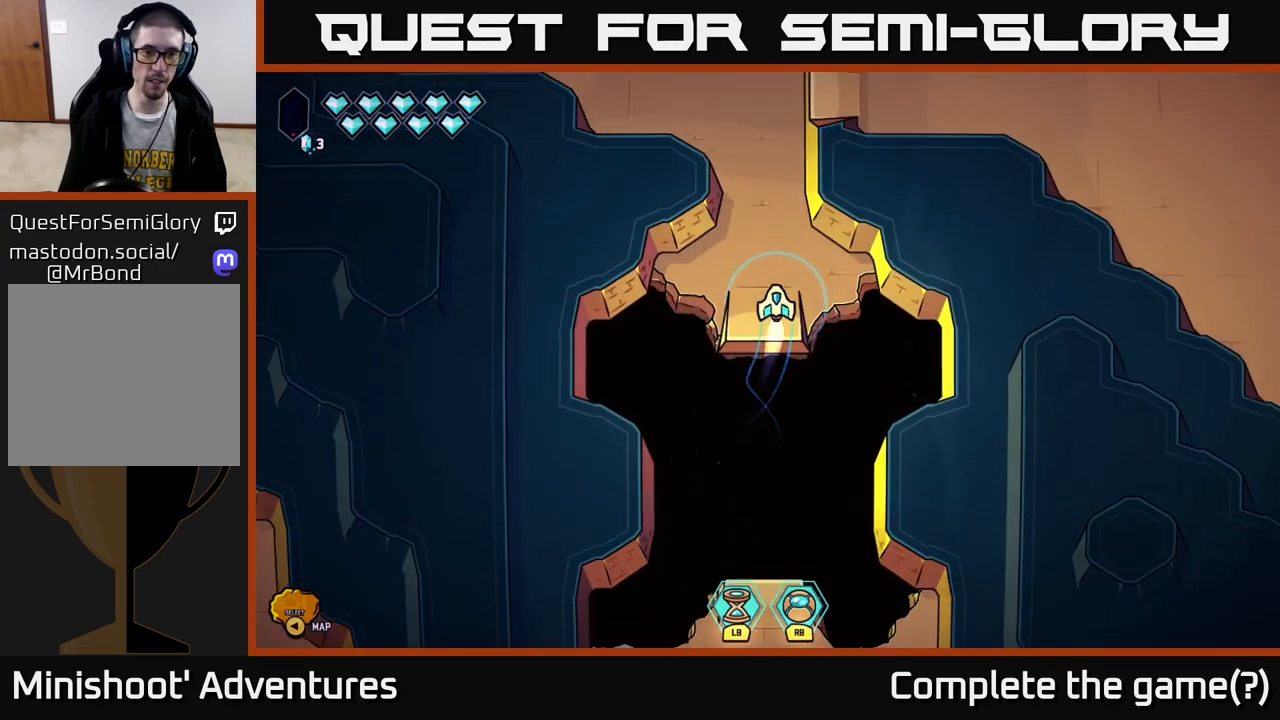
Gameplay with a controller (Xbox layout); each line is a JSON object with the inputs held at the frame after it. "events" lists button and stick changes between this image and that frame as [ms after this image, input, new state], when the widget could be followed in between.
{"buttons": ["L2"], "left_stick": "up-left", "right_stick": "center", "events": [[83, "left_stick", "up-left"]]}
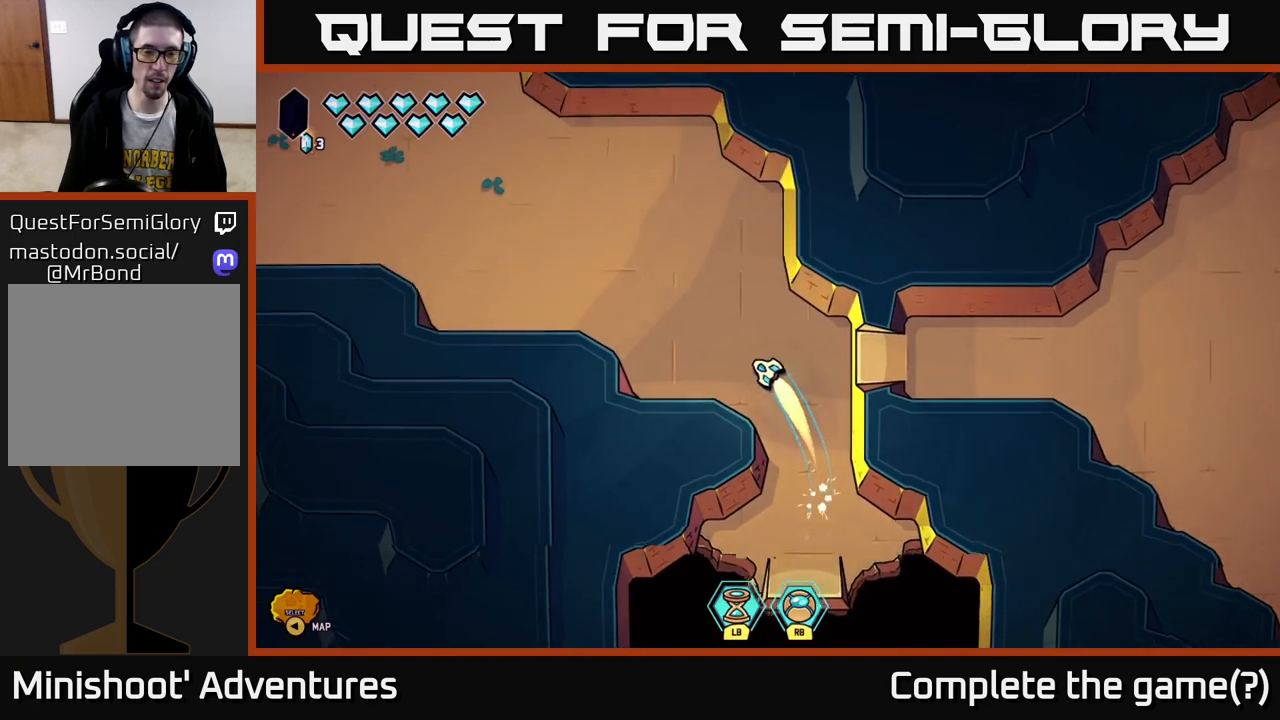
{"buttons": ["L2"], "left_stick": "left", "right_stick": "center", "events": [[100, "left_stick", "left"]]}
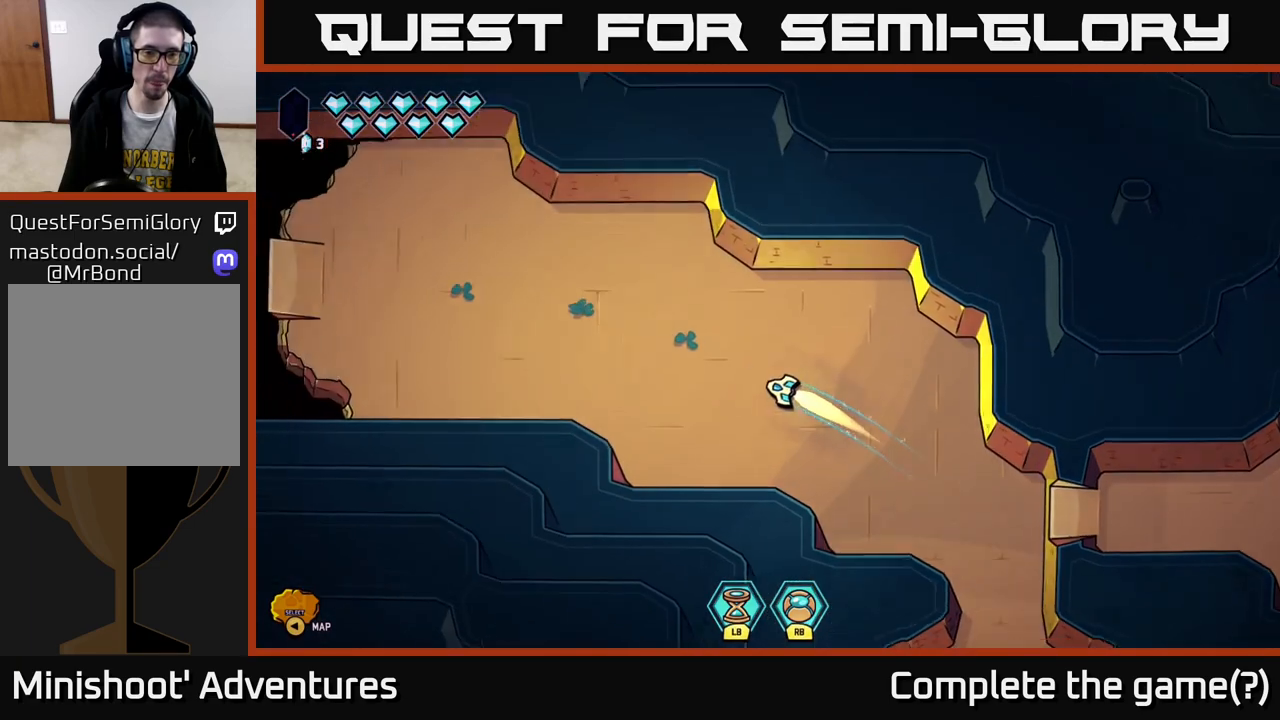
{"buttons": ["L2"], "left_stick": "left", "right_stick": "center", "events": []}
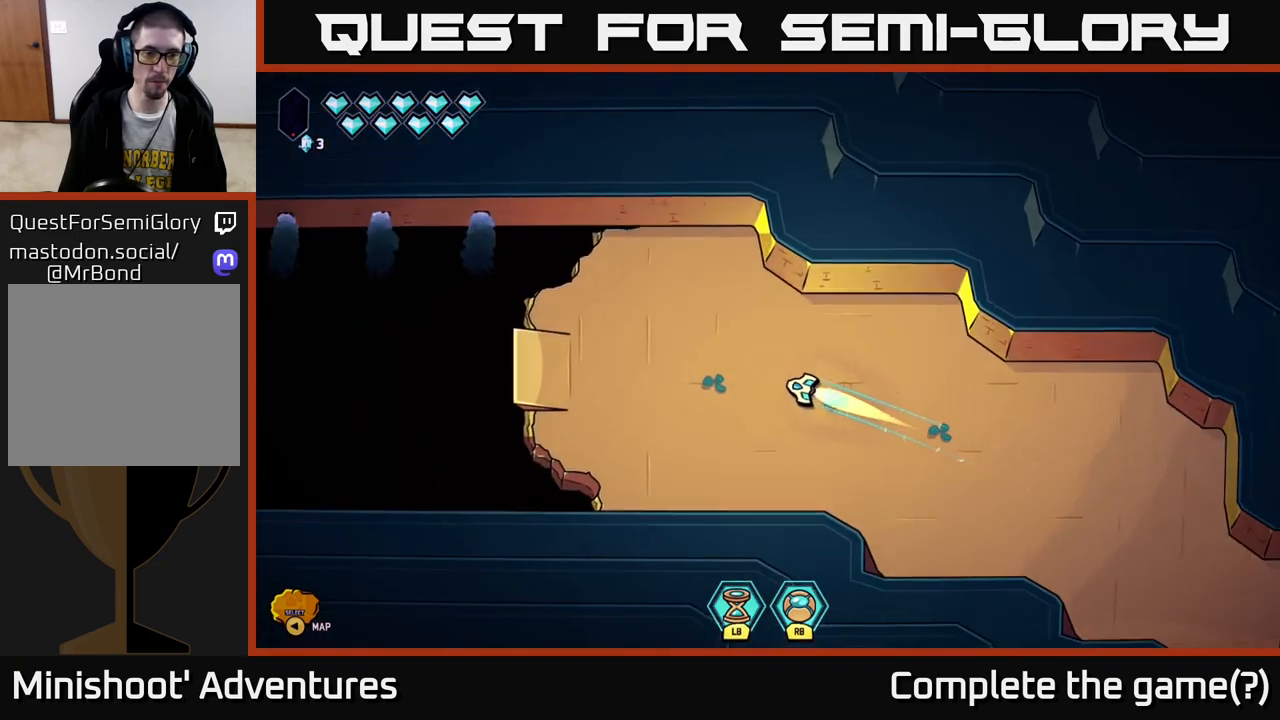
{"buttons": ["L2"], "left_stick": "left", "right_stick": "center", "events": []}
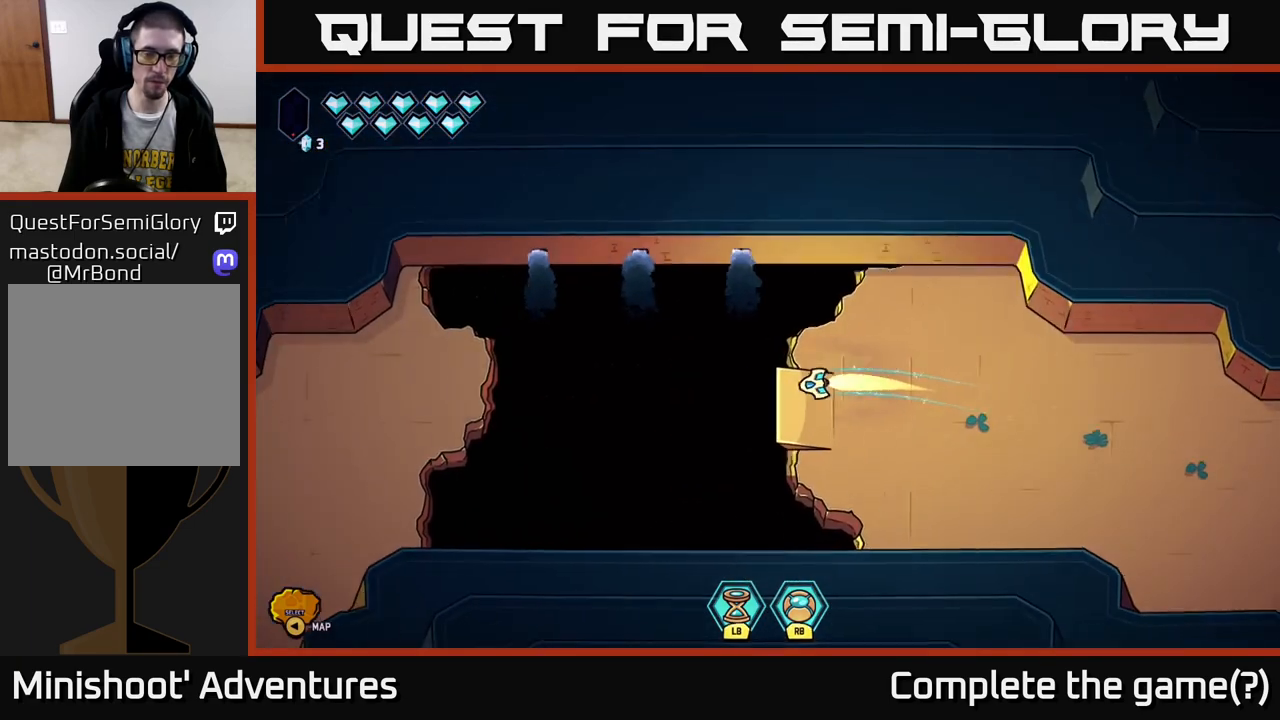
{"buttons": ["L2"], "left_stick": "left", "right_stick": "center", "events": []}
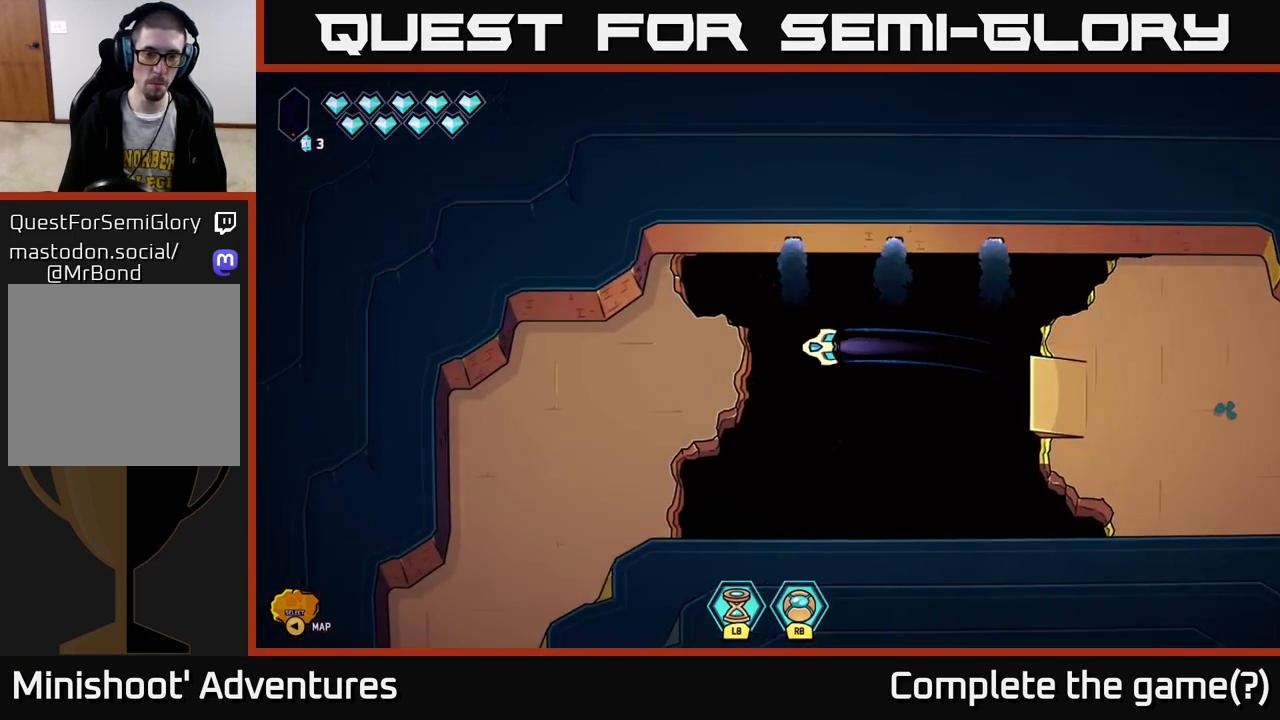
{"buttons": ["L2"], "left_stick": "down-left", "right_stick": "center", "events": [[33, "left_stick", "down-left"]]}
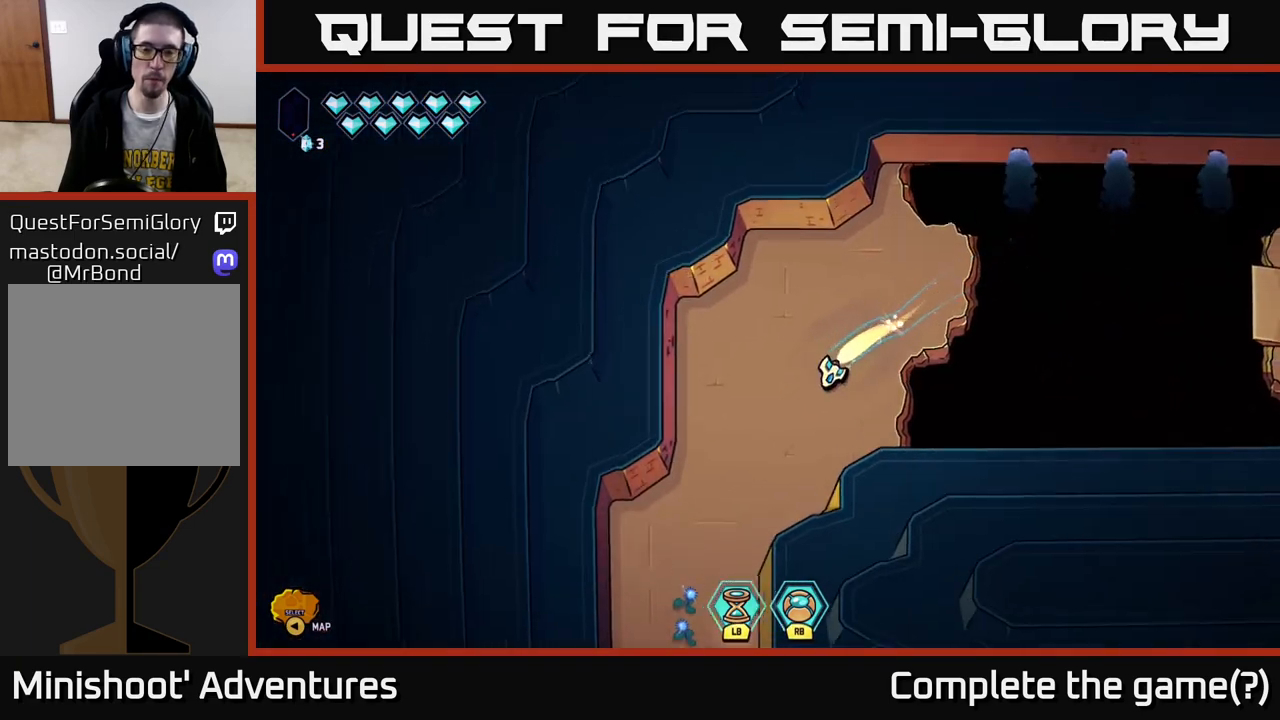
{"buttons": ["L2"], "left_stick": "down", "right_stick": "center", "events": [[383, "left_stick", "down"]]}
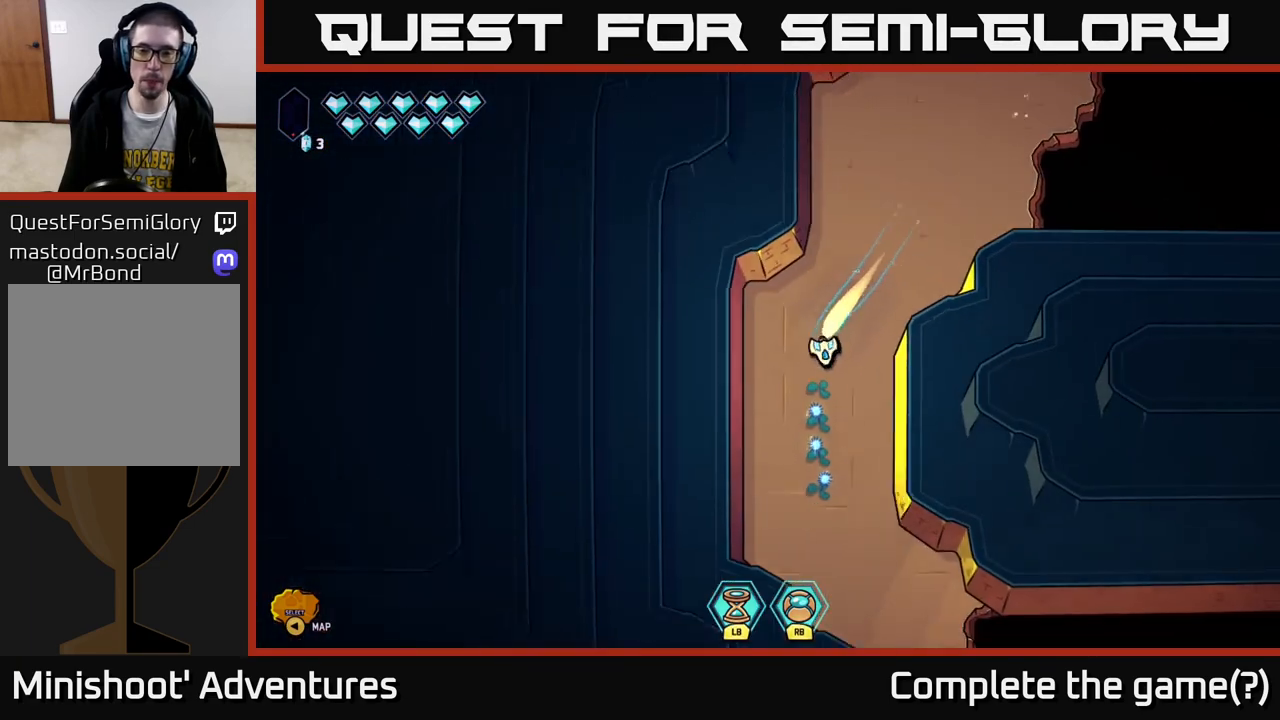
{"buttons": ["L2"], "left_stick": "down-right", "right_stick": "center", "events": [[200, "left_stick", "down-right"]]}
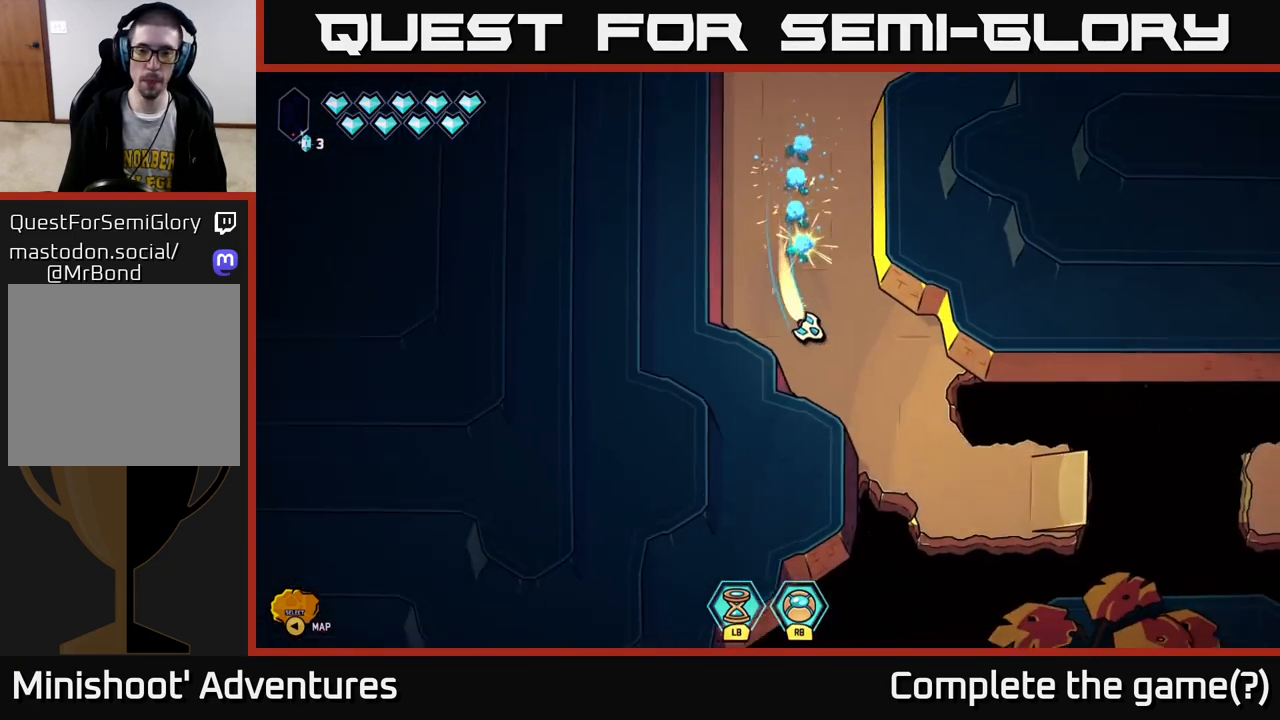
{"buttons": ["L2"], "left_stick": "right", "right_stick": "center", "events": [[383, "left_stick", "right"]]}
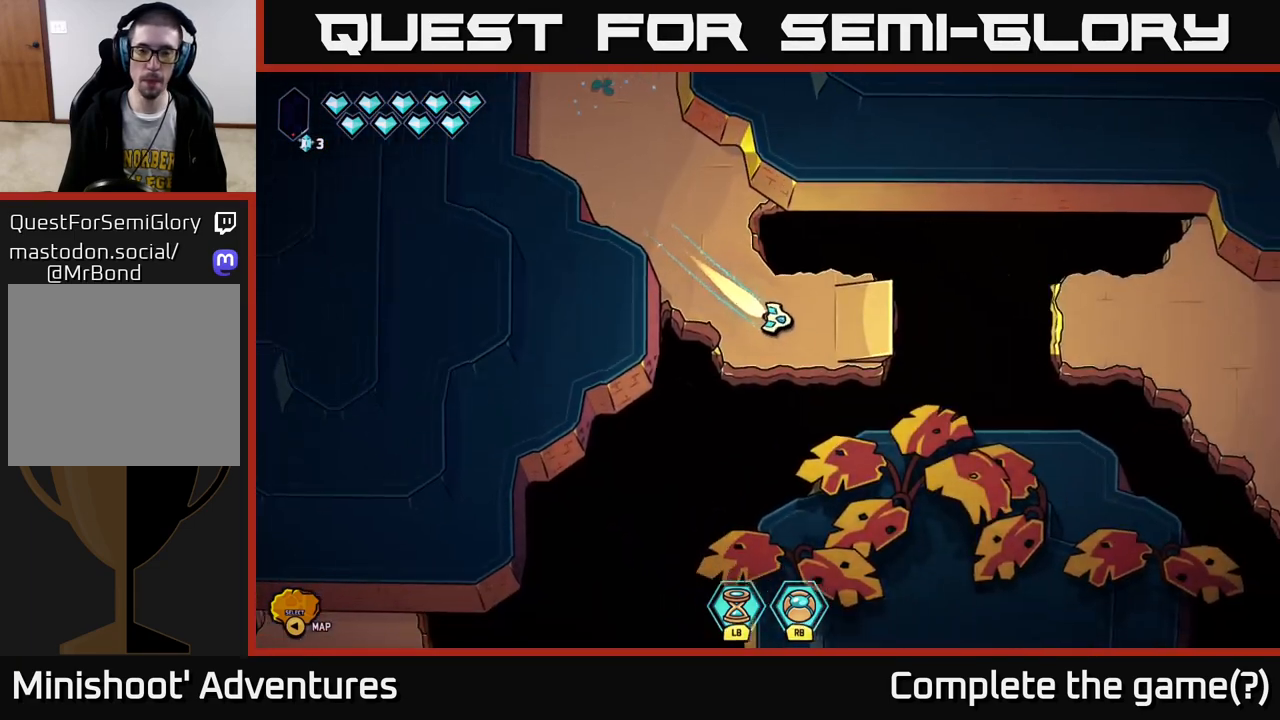
{"buttons": ["L2"], "left_stick": "right", "right_stick": "center", "events": []}
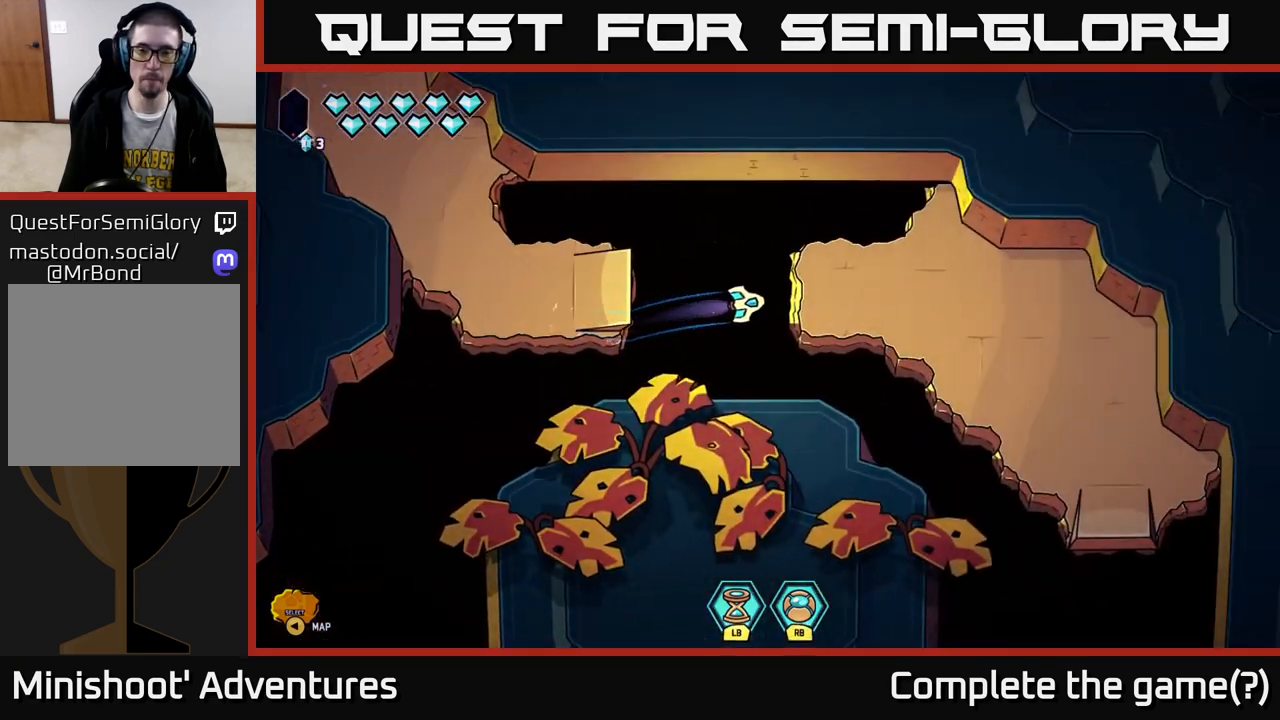
{"buttons": ["L2"], "left_stick": "down", "right_stick": "center", "events": [[283, "left_stick", "down-right"], [467, "left_stick", "down"]]}
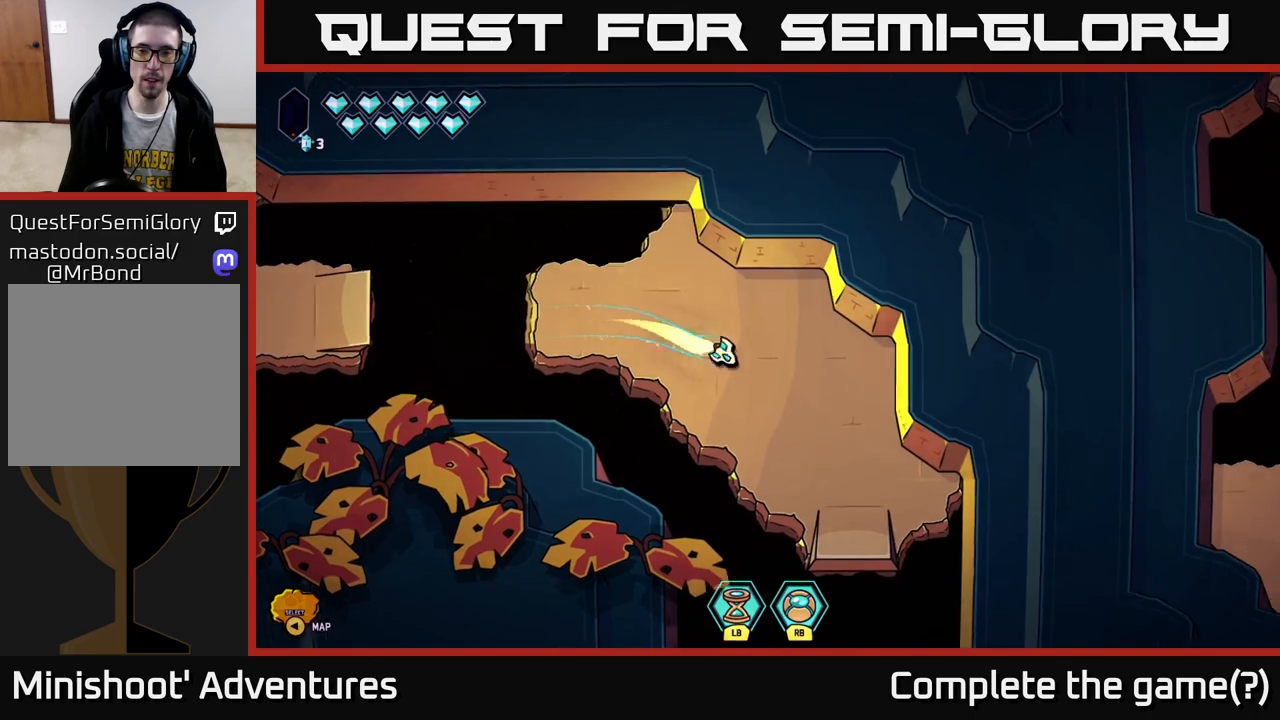
{"buttons": ["L2"], "left_stick": "down", "right_stick": "center", "events": []}
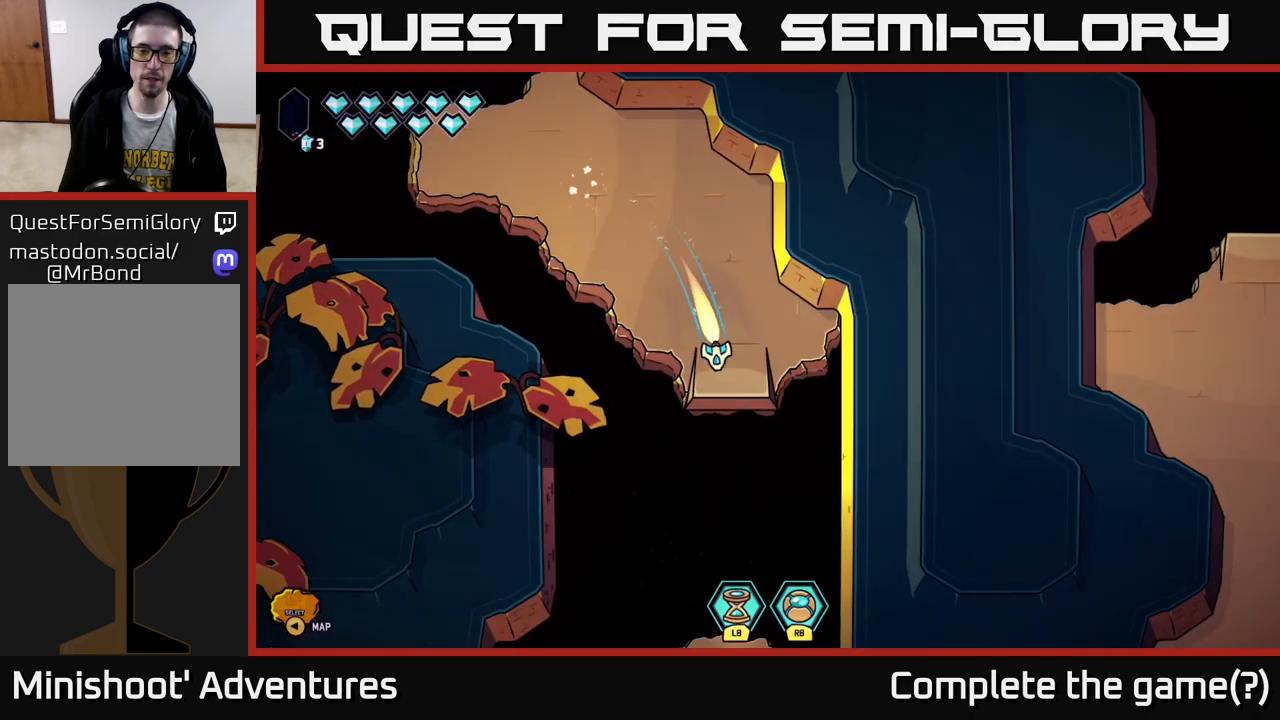
{"buttons": ["L2"], "left_stick": "down-left", "right_stick": "center", "events": [[467, "left_stick", "down-left"]]}
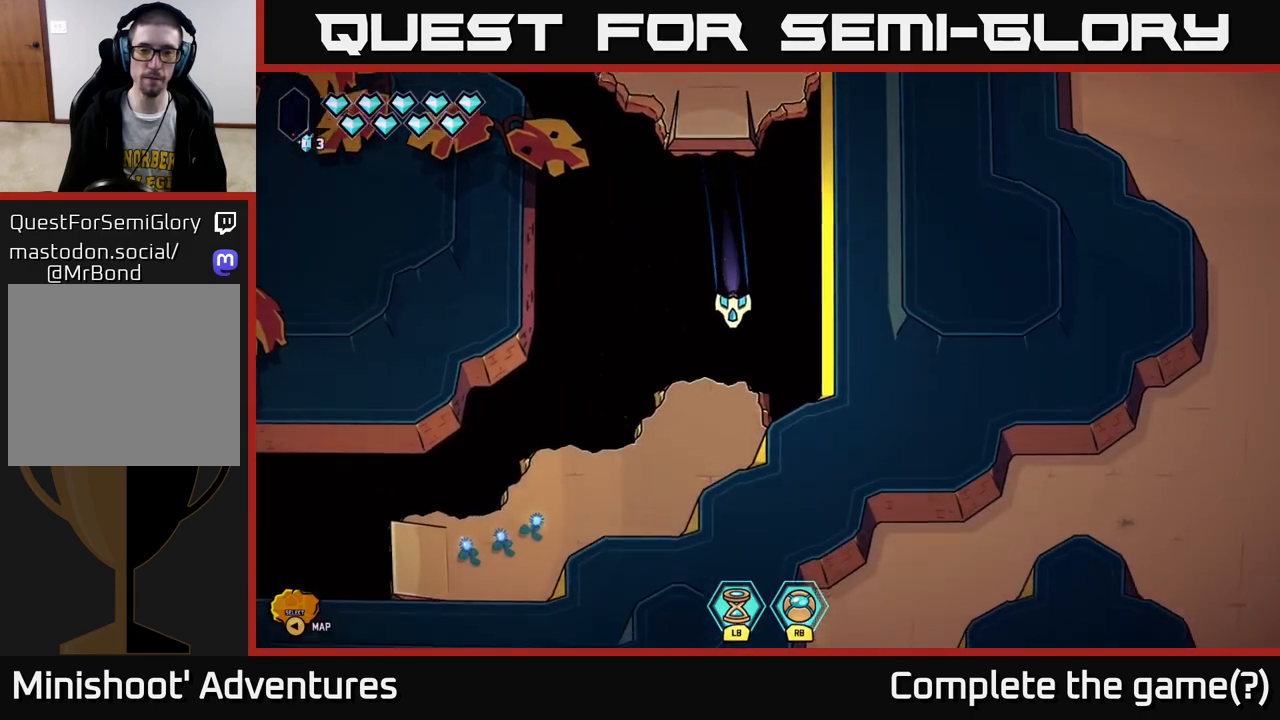
{"buttons": ["L2"], "left_stick": "left", "right_stick": "center", "events": [[83, "left_stick", "left"]]}
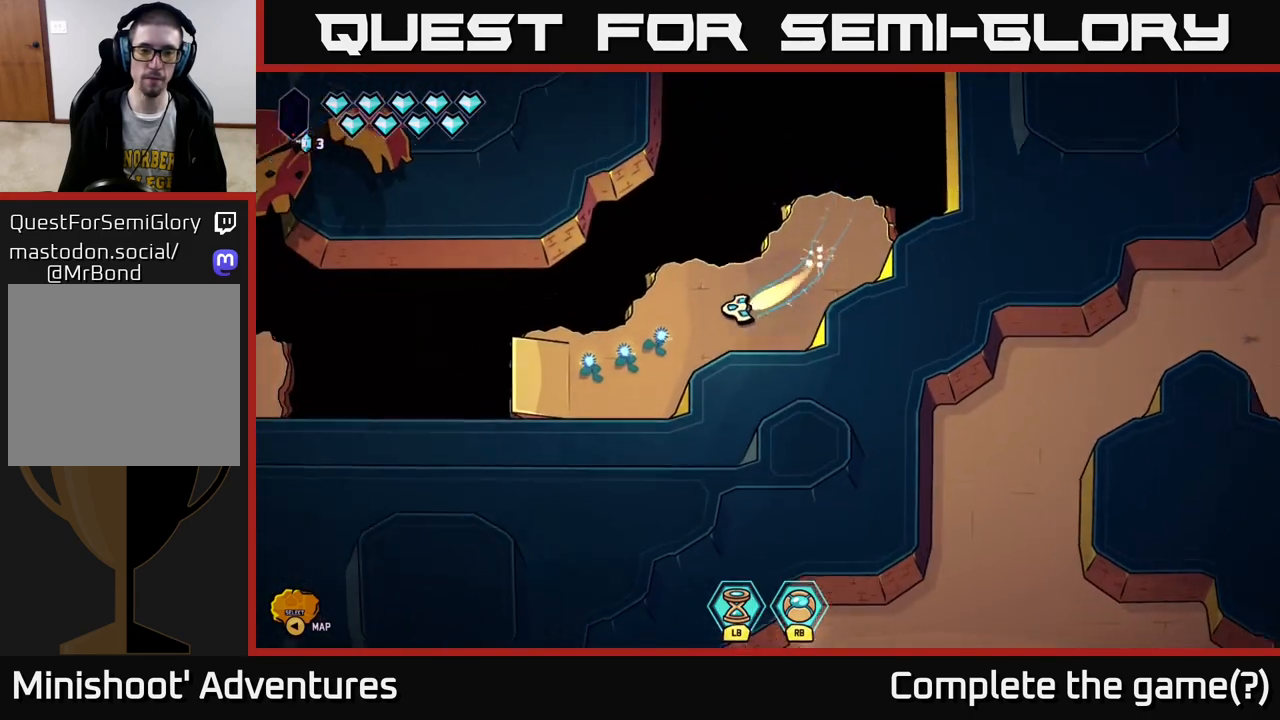
{"buttons": ["L2"], "left_stick": "left", "right_stick": "center", "events": []}
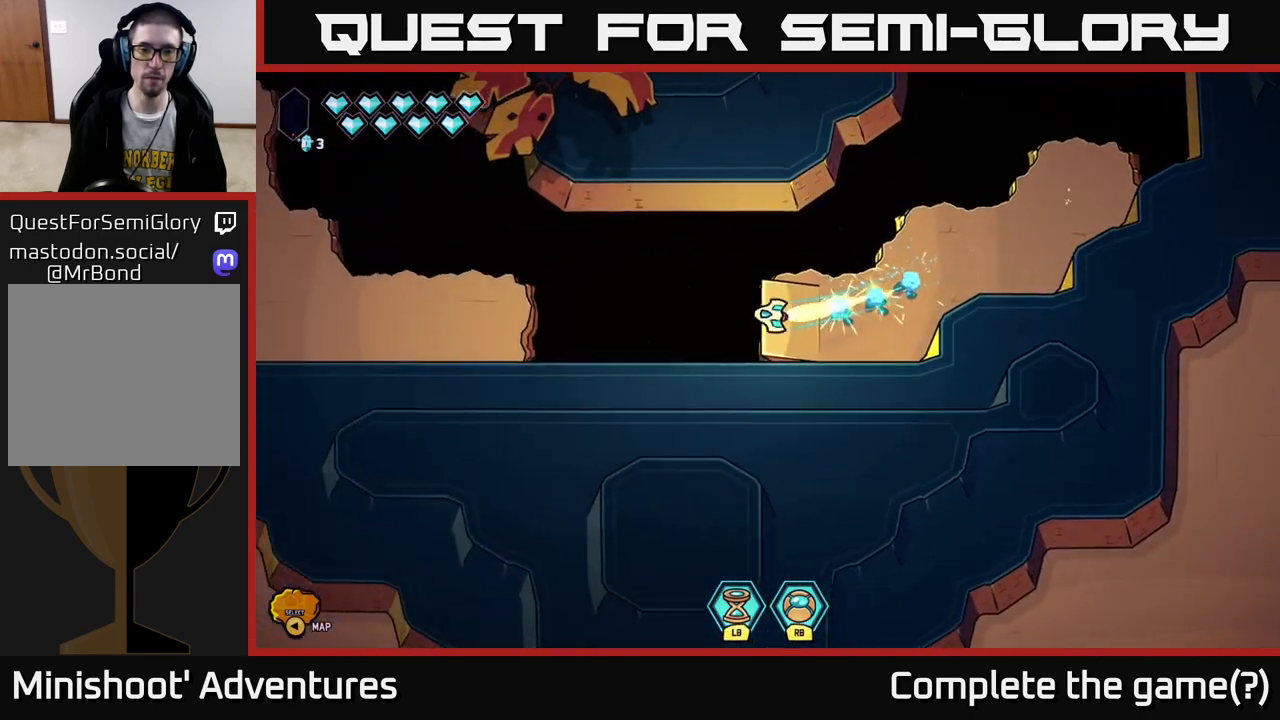
{"buttons": ["L2"], "left_stick": "left", "right_stick": "center", "events": []}
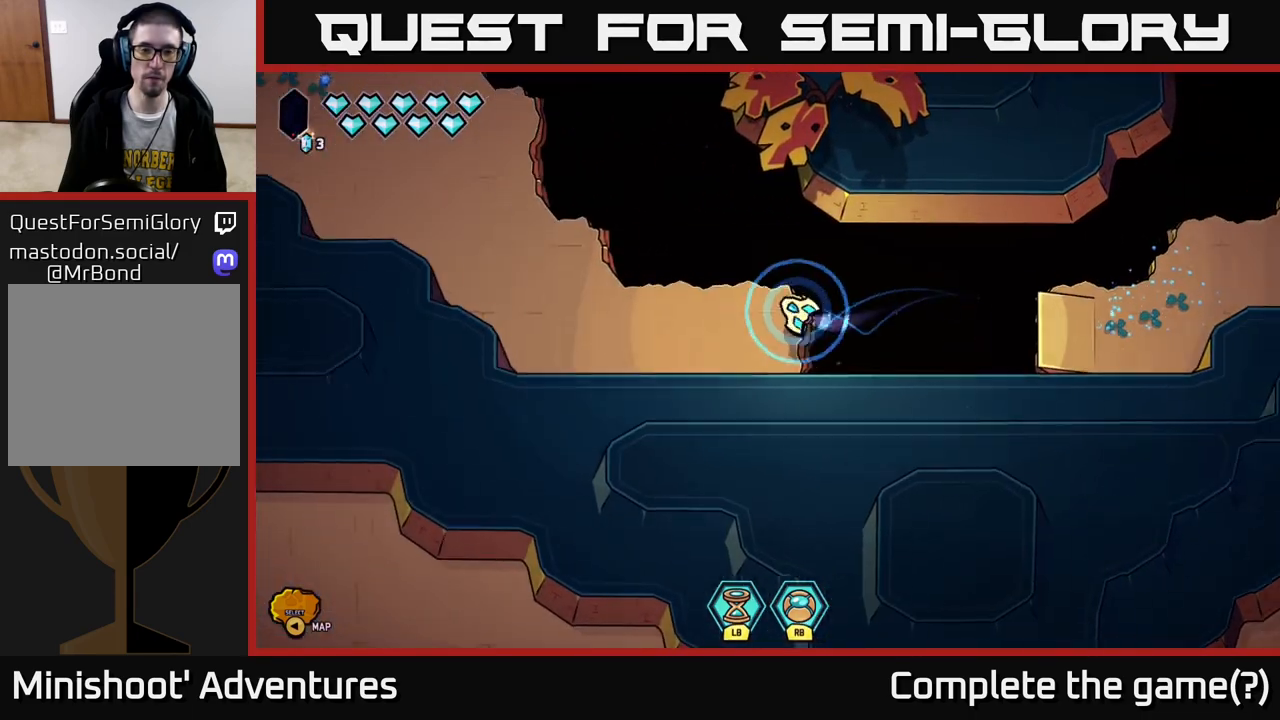
{"buttons": ["L2"], "left_stick": "up-left", "right_stick": "center", "events": [[183, "left_stick", "up-left"]]}
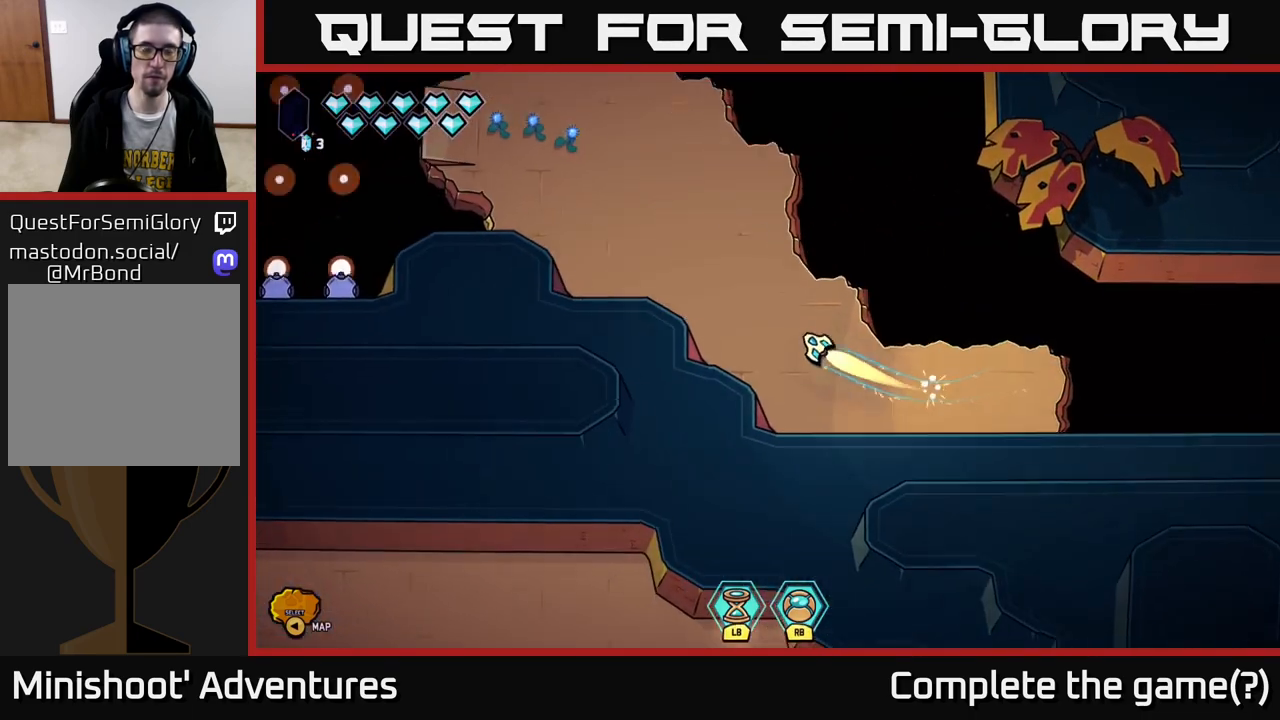
{"buttons": ["L2"], "left_stick": "left", "right_stick": "center", "events": [[500, "left_stick", "left"]]}
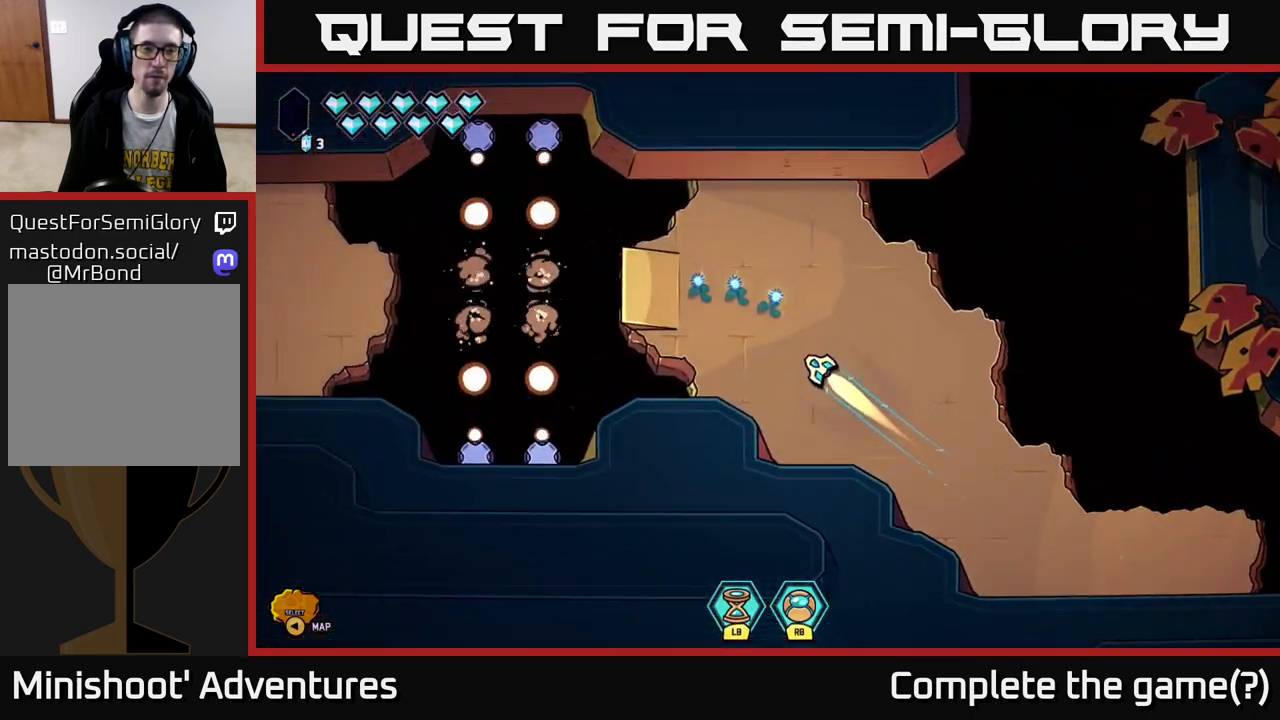
{"buttons": ["L2"], "left_stick": "left", "right_stick": "center", "events": []}
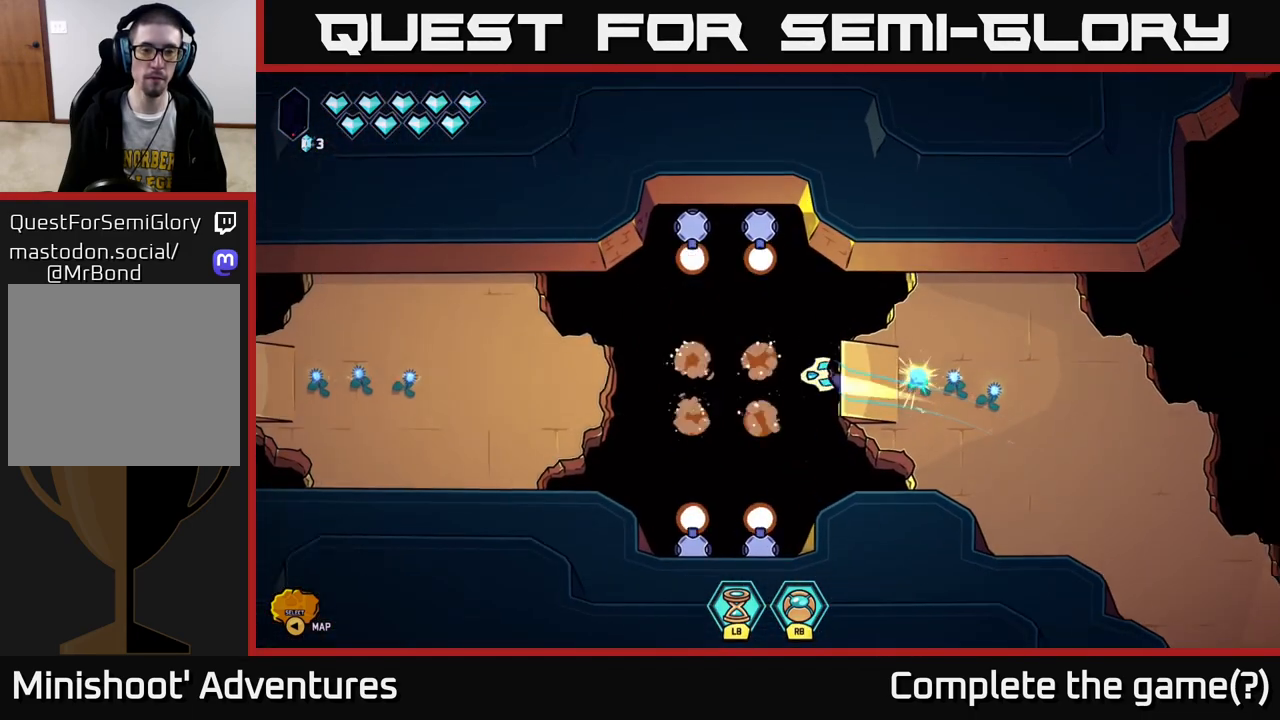
{"buttons": ["L2"], "left_stick": "left", "right_stick": "center", "events": []}
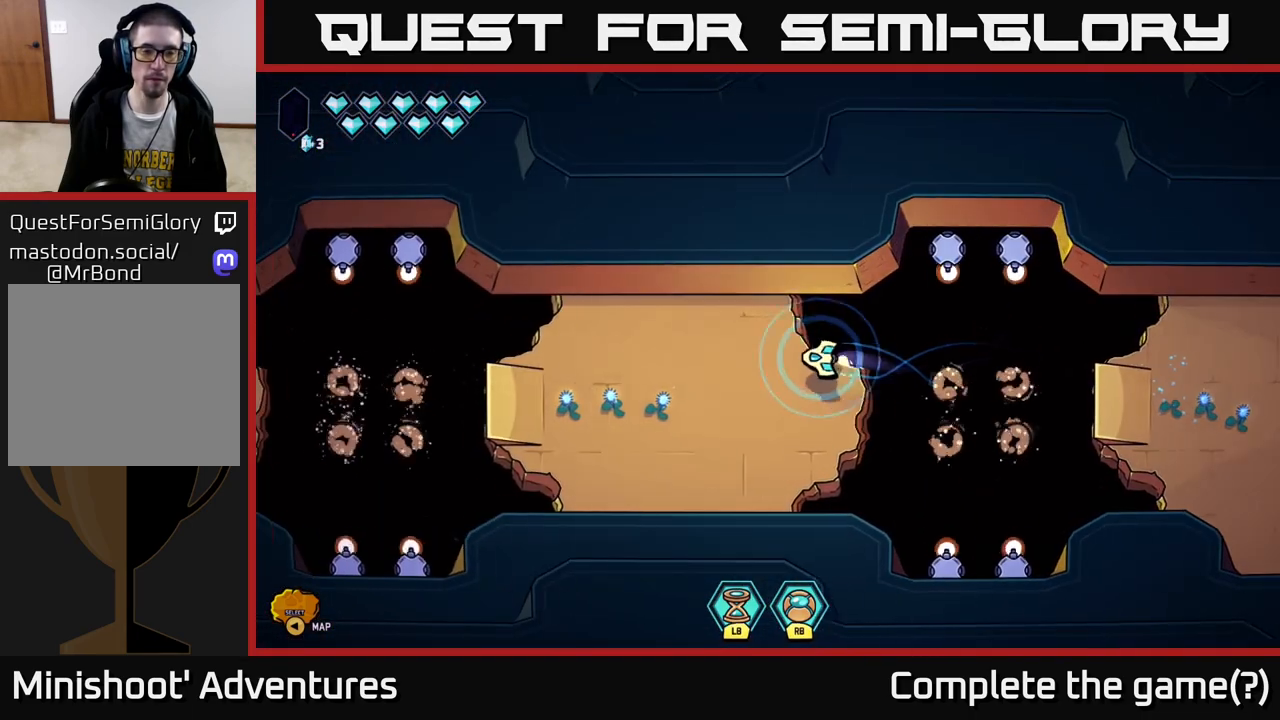
{"buttons": ["L2"], "left_stick": "left", "right_stick": "center", "events": []}
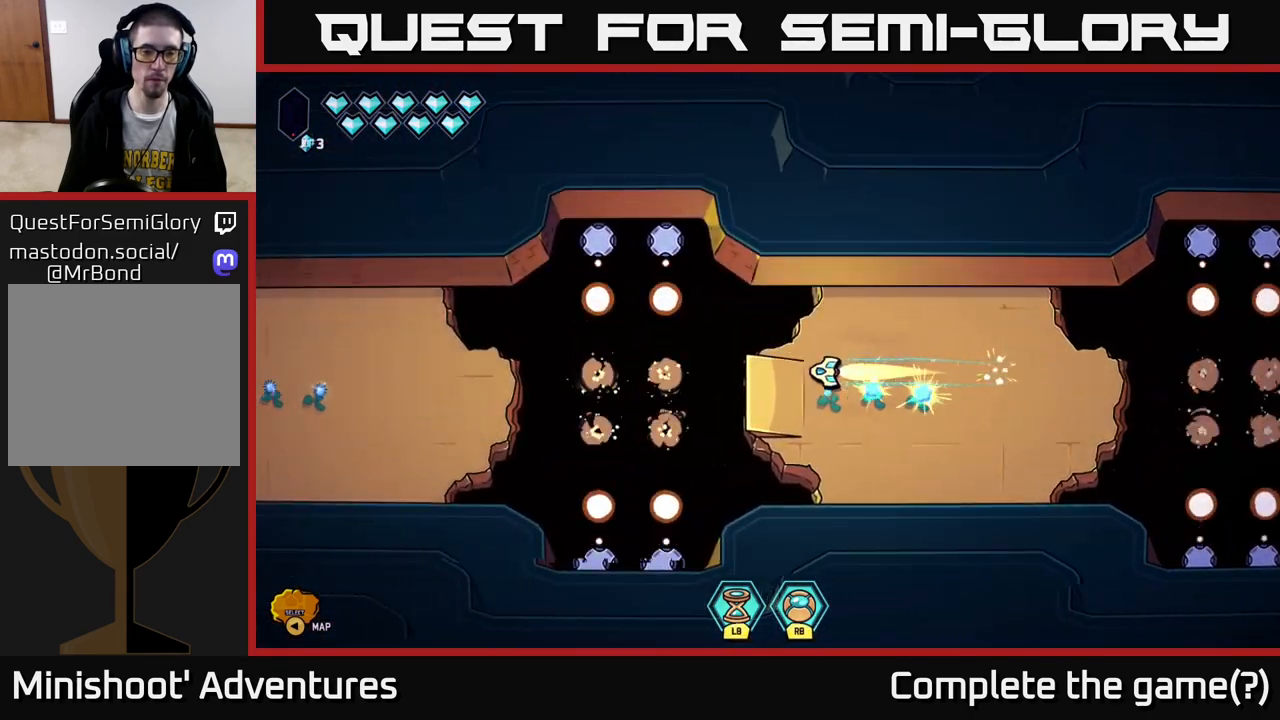
{"buttons": ["L2"], "left_stick": "left", "right_stick": "center", "events": []}
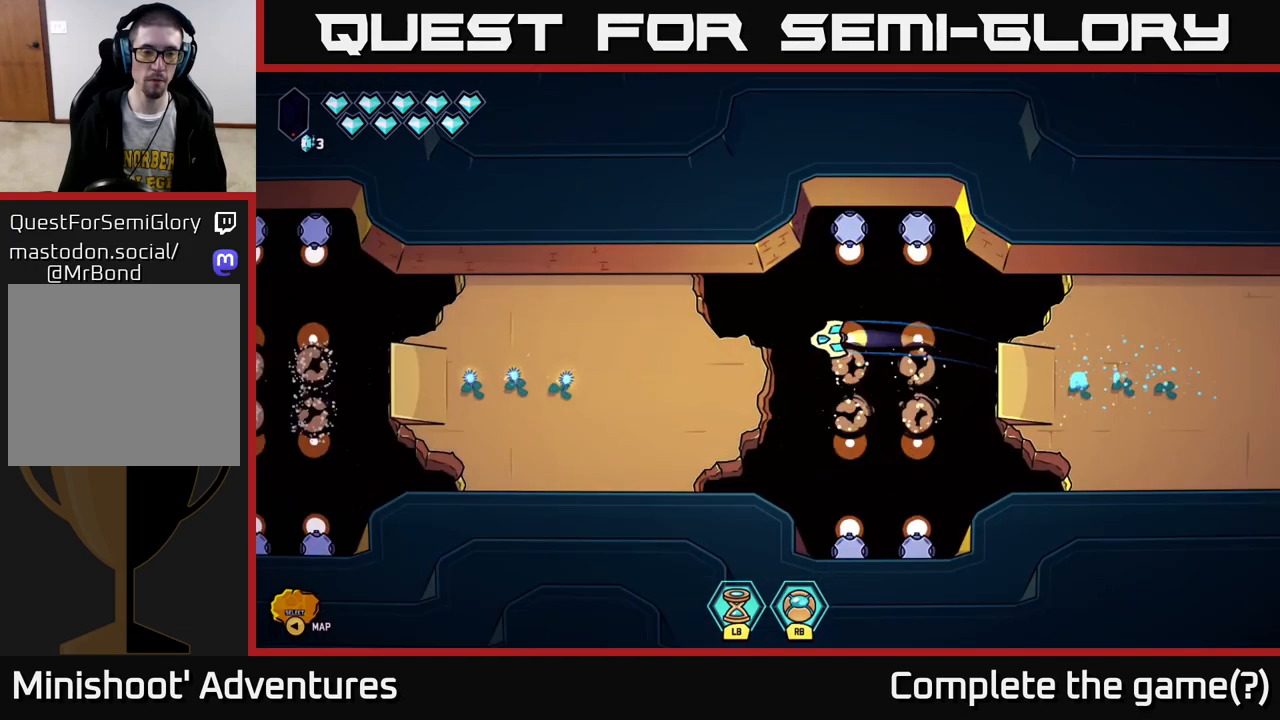
{"buttons": ["L2"], "left_stick": "left", "right_stick": "center", "events": []}
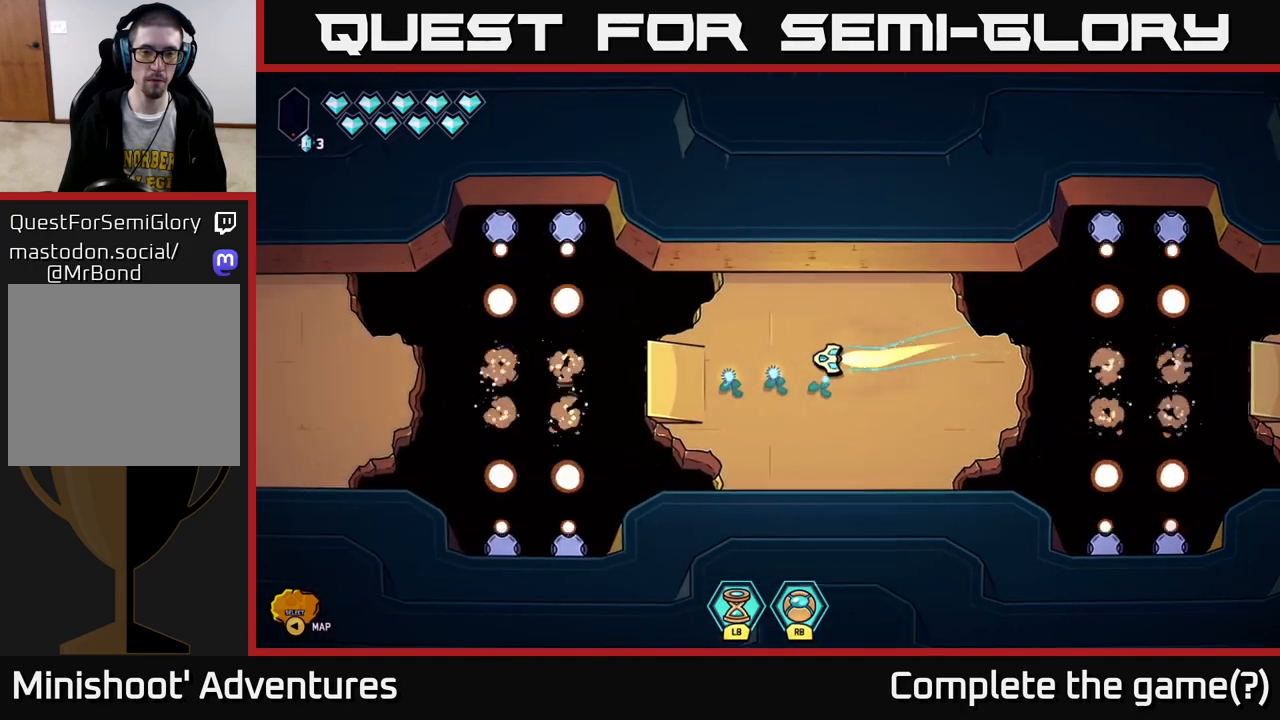
{"buttons": ["L2"], "left_stick": "left", "right_stick": "center", "events": []}
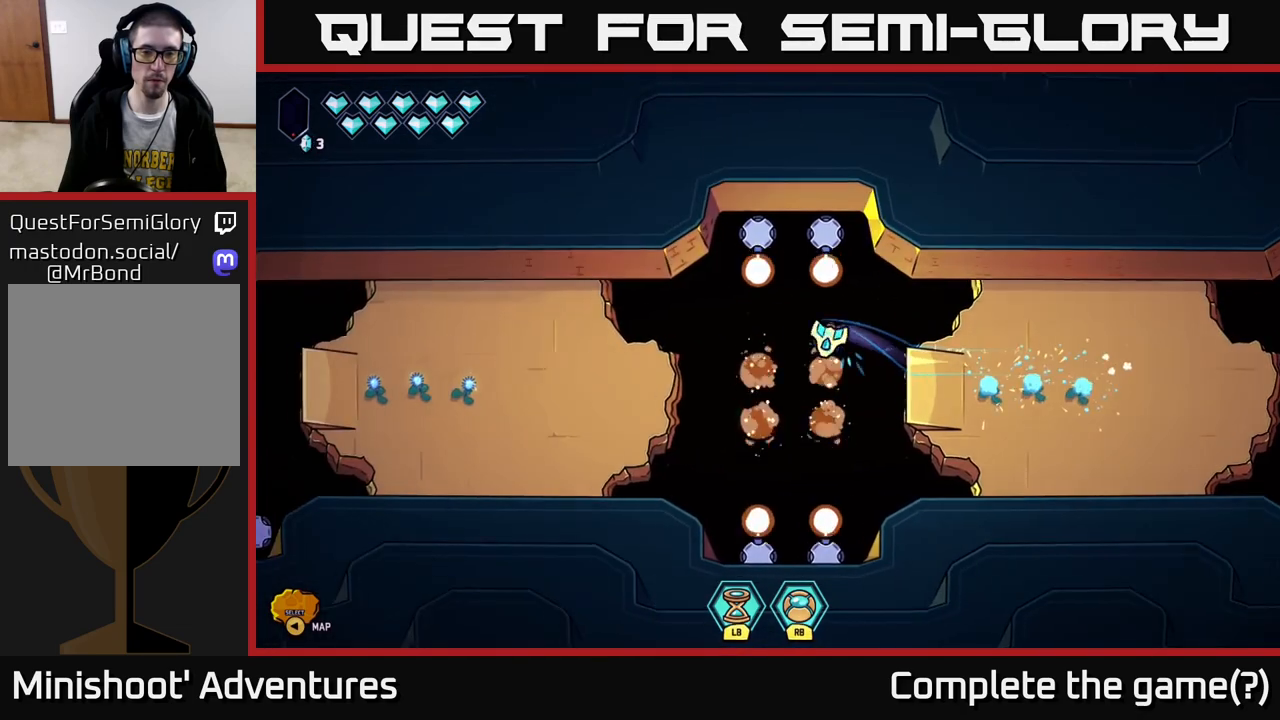
{"buttons": ["L2"], "left_stick": "left", "right_stick": "center", "events": []}
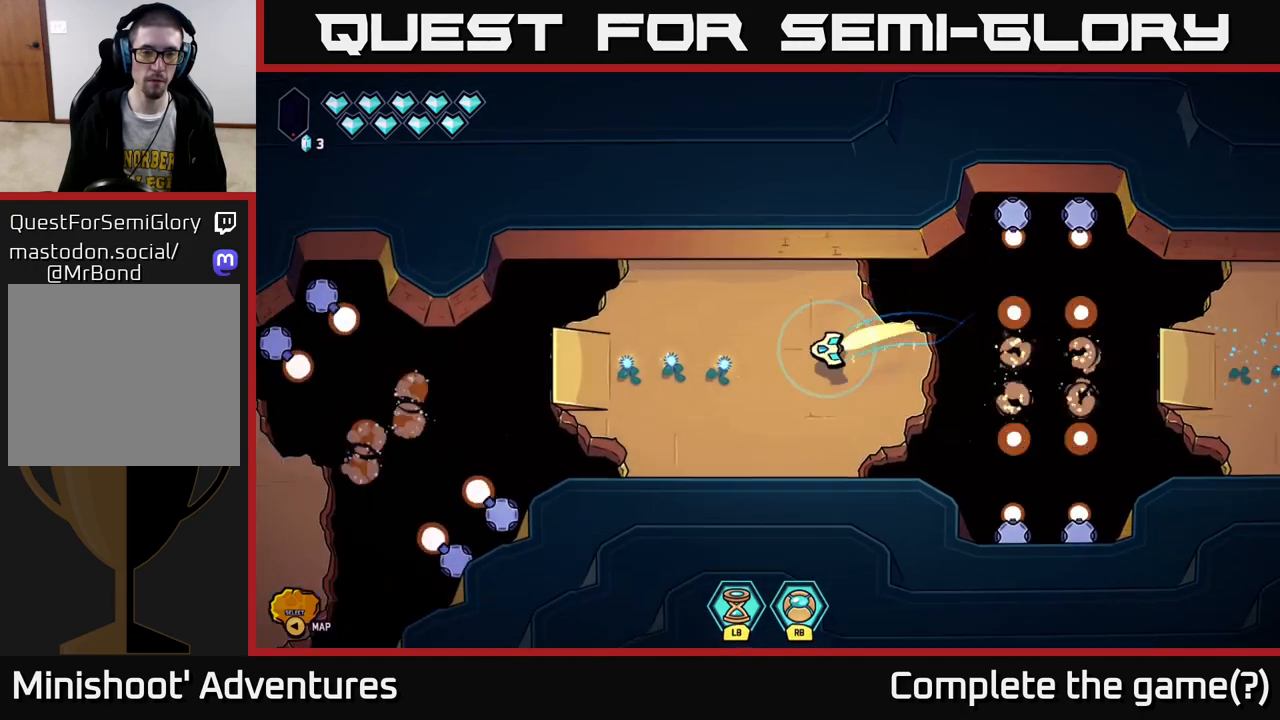
{"buttons": ["L2"], "left_stick": "down-left", "right_stick": "center", "events": [[467, "left_stick", "down-left"]]}
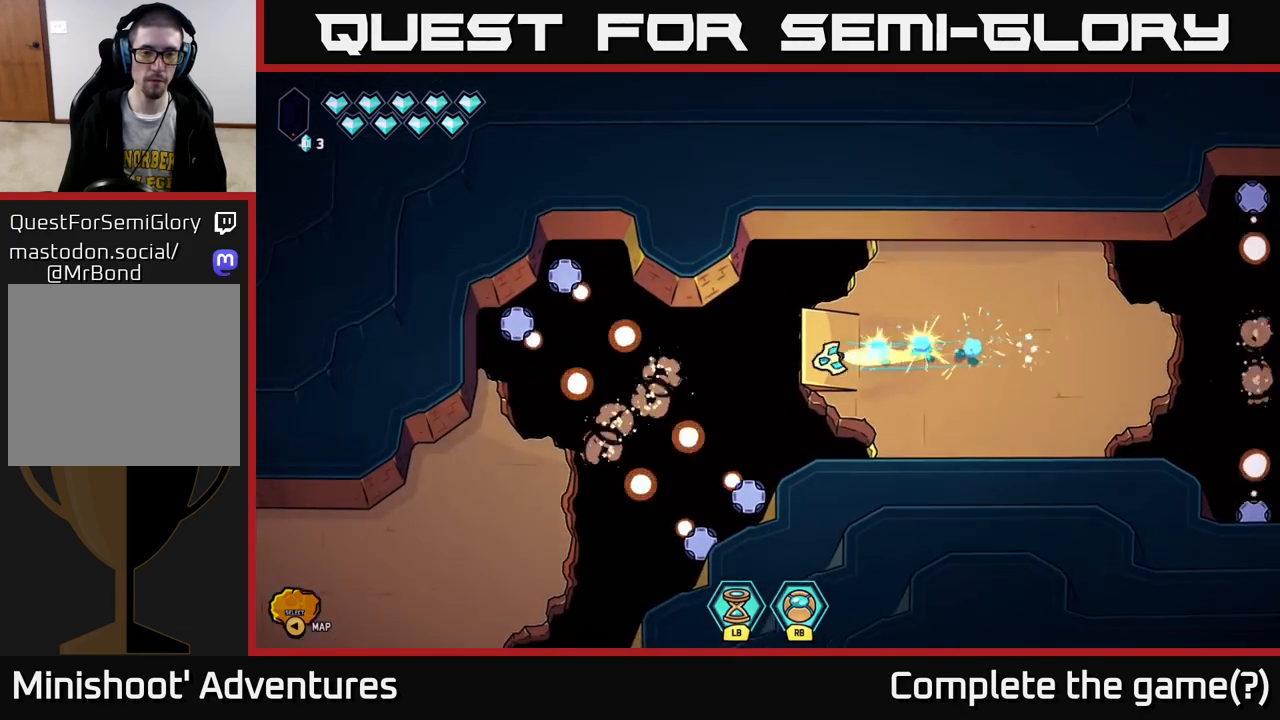
{"buttons": ["L2"], "left_stick": "down-left", "right_stick": "center", "events": []}
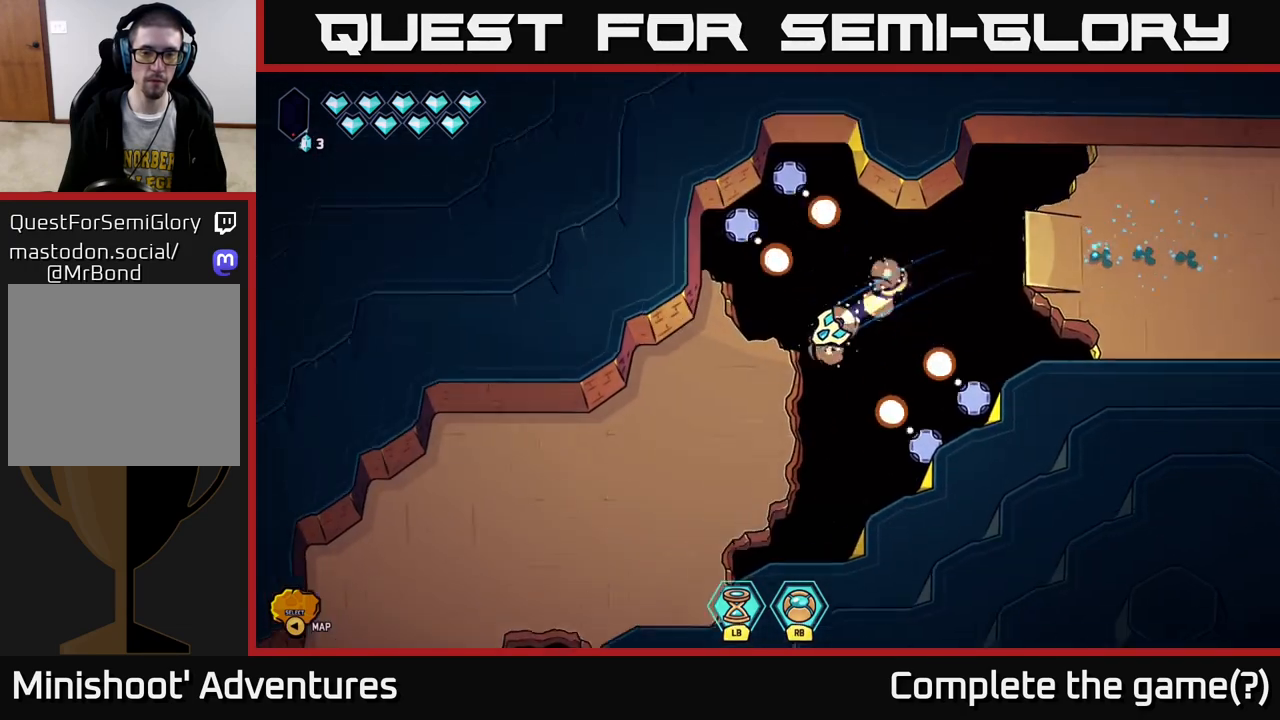
{"buttons": ["L2"], "left_stick": "down-left", "right_stick": "center", "events": []}
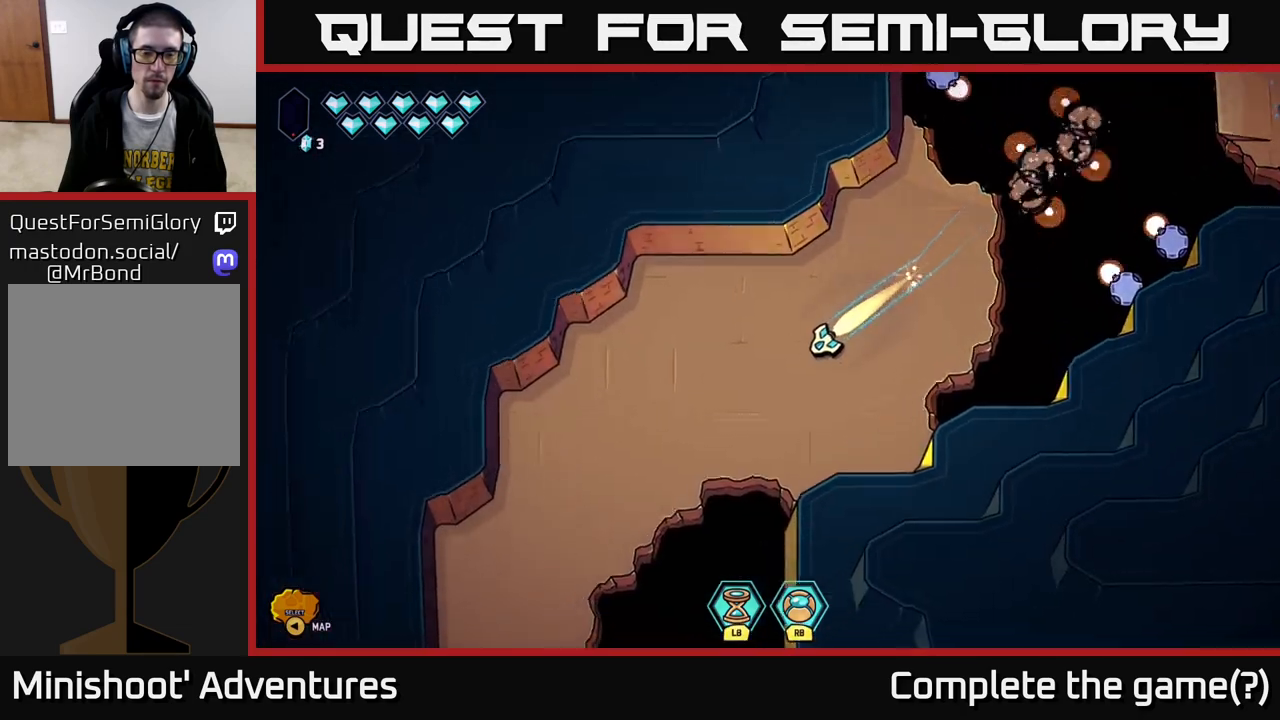
{"buttons": ["L2"], "left_stick": "down-left", "right_stick": "center", "events": []}